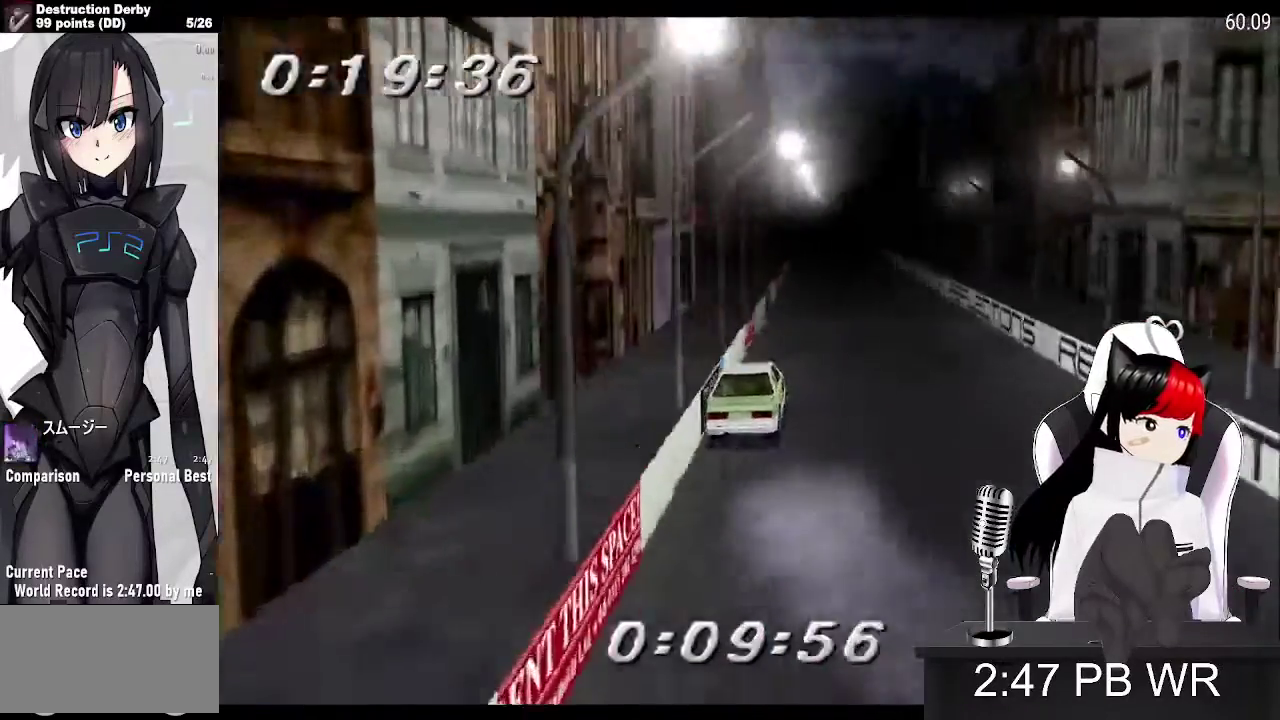
Gameplay with a controller (PlayStation layout); each line is a JSON object with the inputs held at the frame after it. "events" lists button and stick changes between this image and that frame as [ms after this image, input, new state], when the widget could be followed in between. Not read: L3 R3 left_stick right_stick.
{"buttons": ["CROSS"], "events": []}
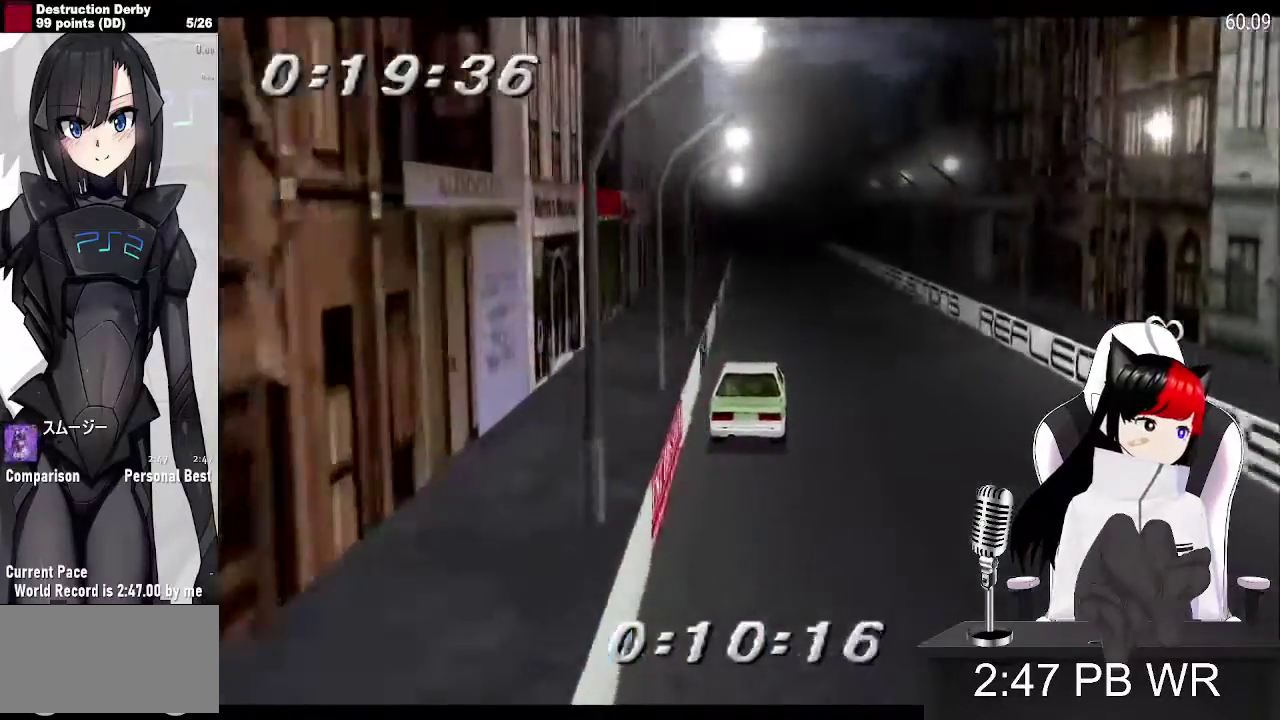
{"buttons": ["CROSS"], "events": [[33, "DPAD_LEFT", "down"], [300, "DPAD_LEFT", "up"]]}
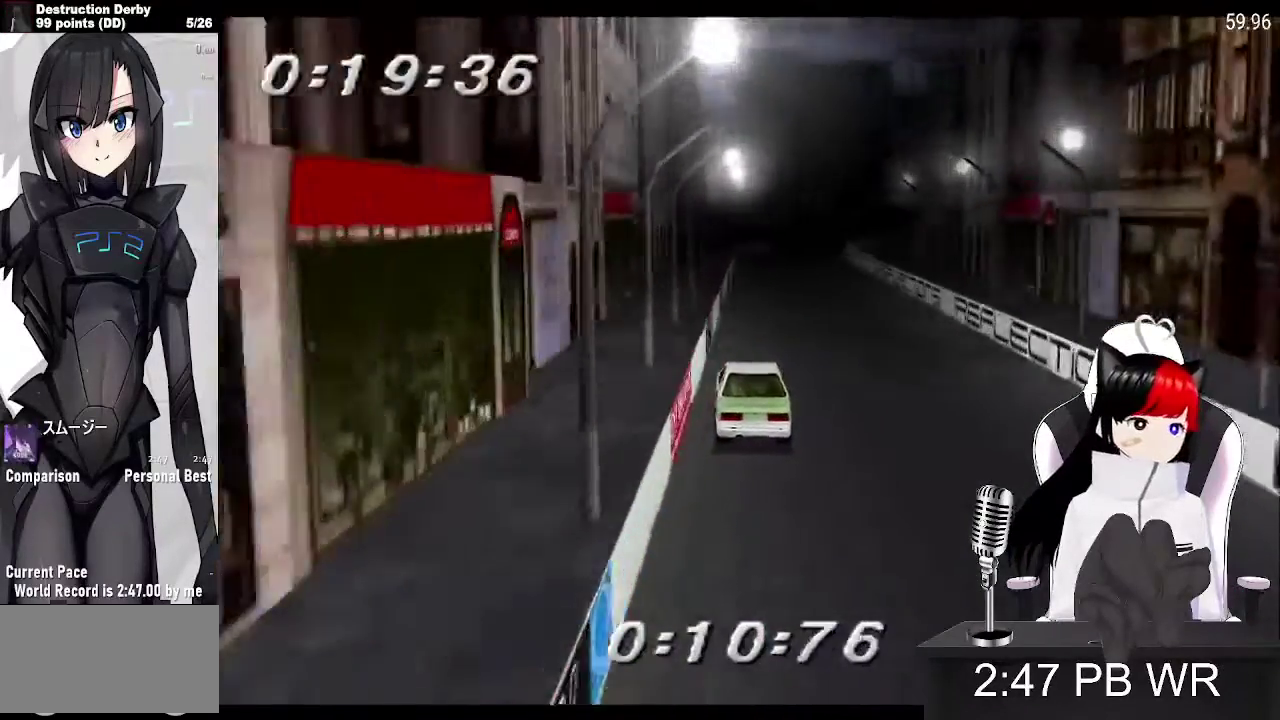
{"buttons": ["CROSS"], "events": []}
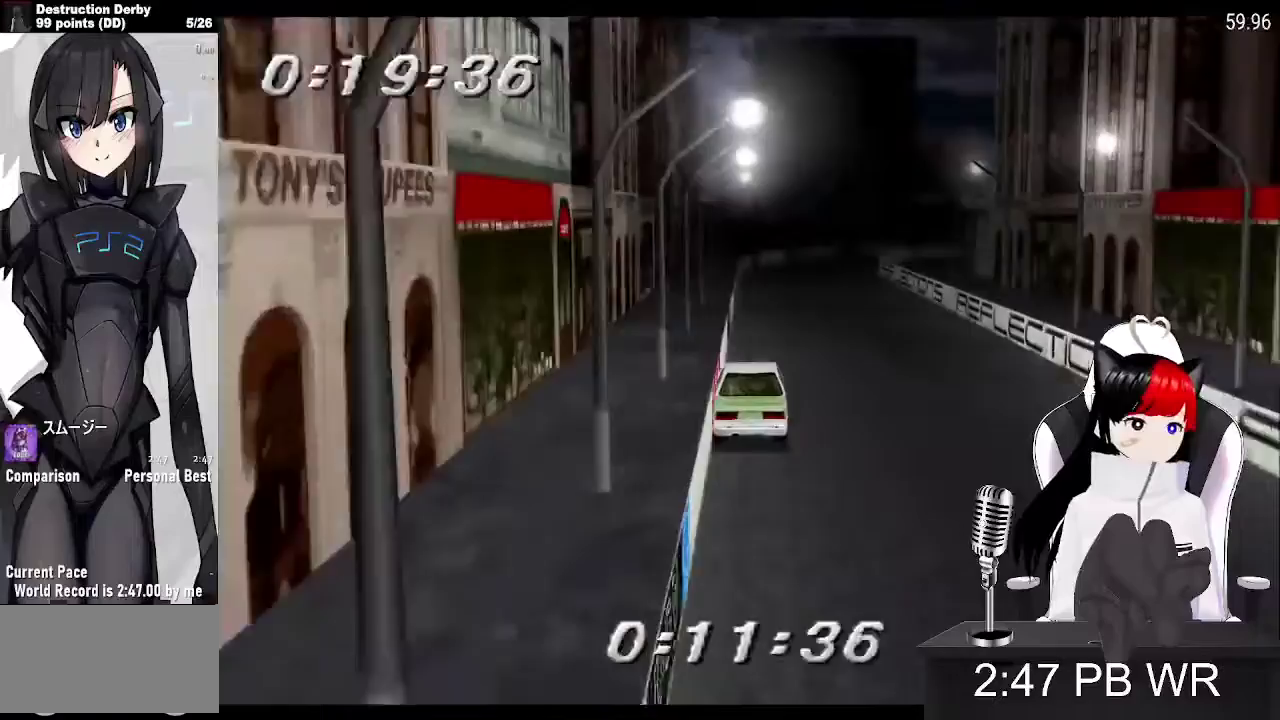
{"buttons": ["CROSS"], "events": [[233, "DPAD_RIGHT", "down"], [300, "DPAD_RIGHT", "up"]]}
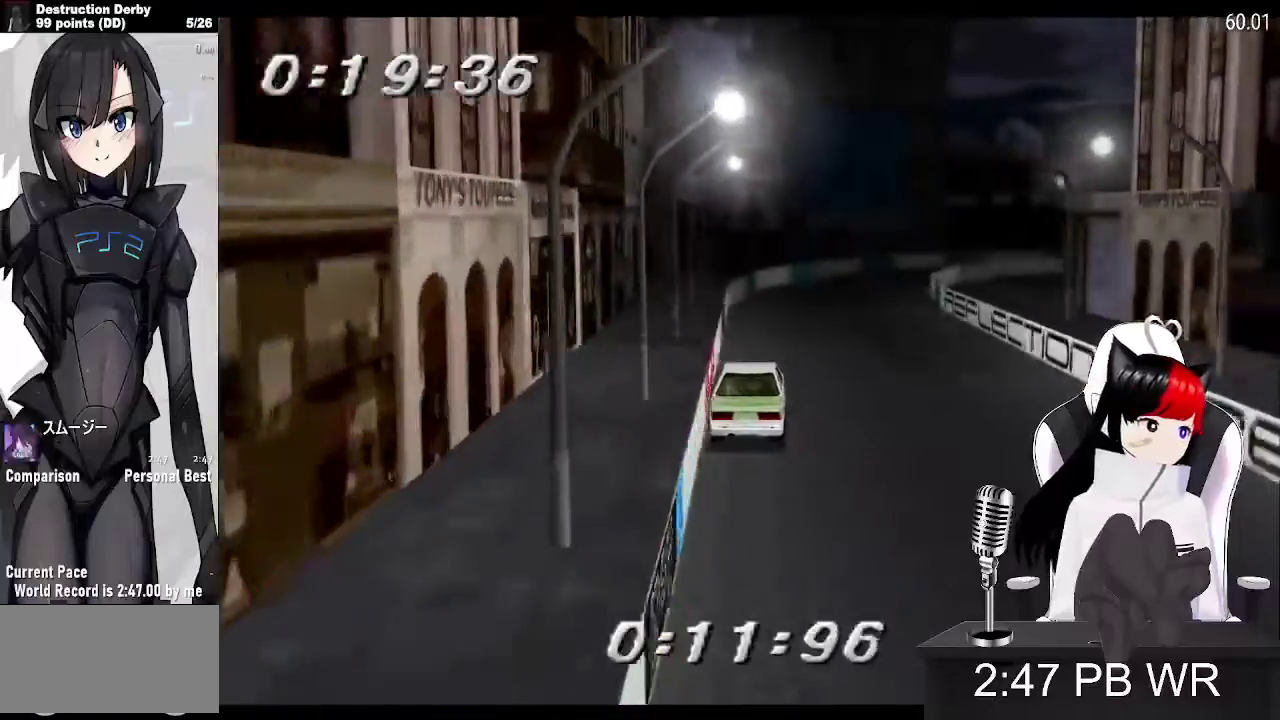
{"buttons": ["CROSS", "DPAD_RIGHT"], "events": [[33, "DPAD_RIGHT", "down"]]}
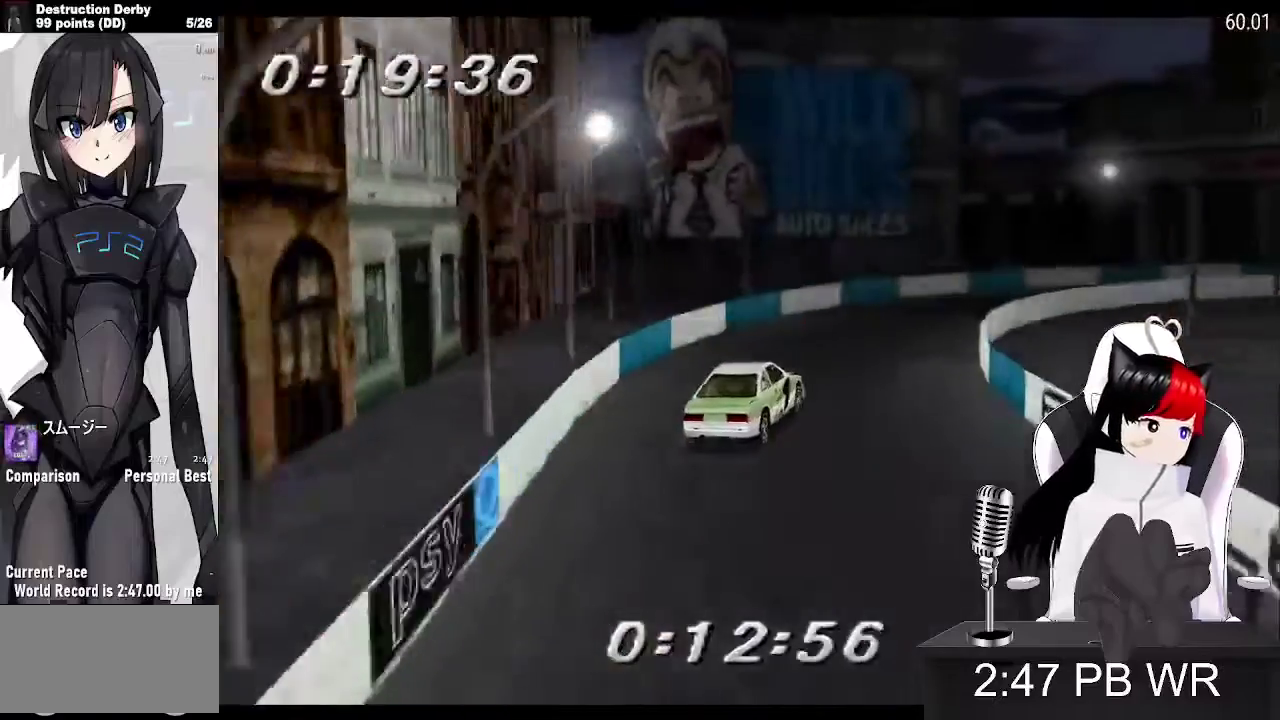
{"buttons": ["CROSS", "DPAD_RIGHT"], "events": [[300, "SQUARE", "down"], [400, "SQUARE", "up"]]}
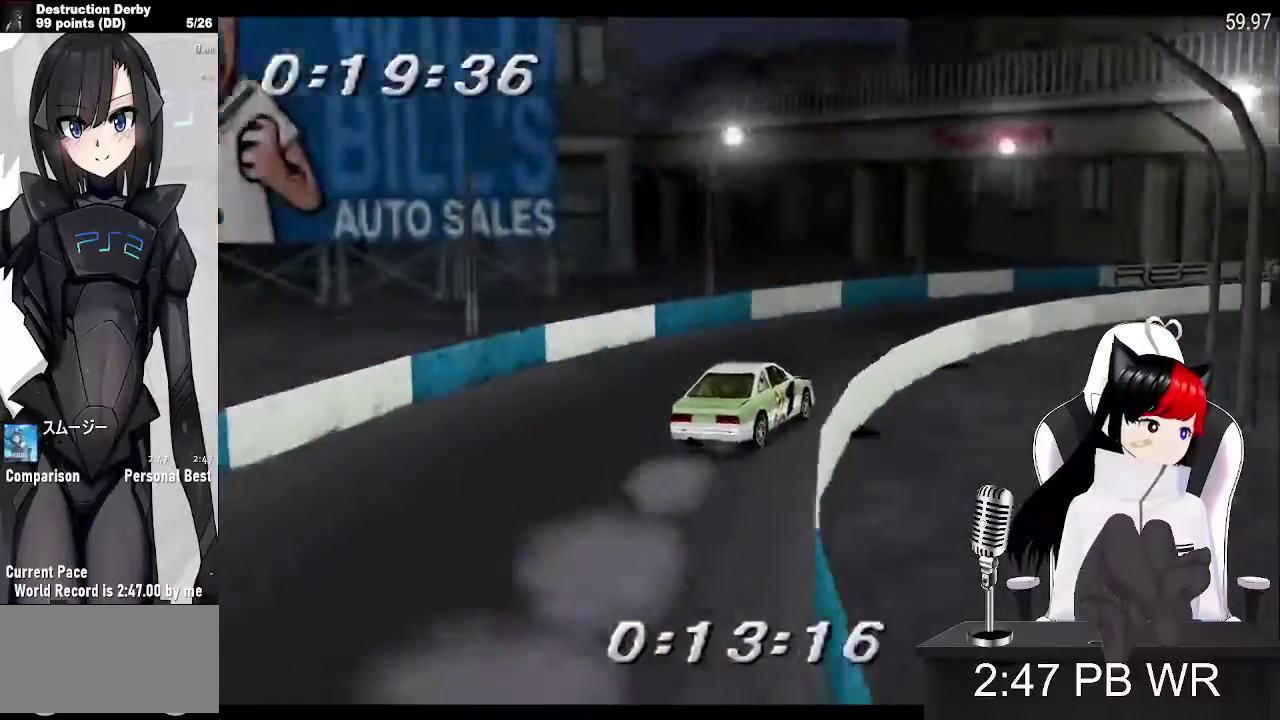
{"buttons": ["CROSS", "DPAD_RIGHT"], "events": [[300, "DPAD_RIGHT", "up"], [433, "DPAD_RIGHT", "down"]]}
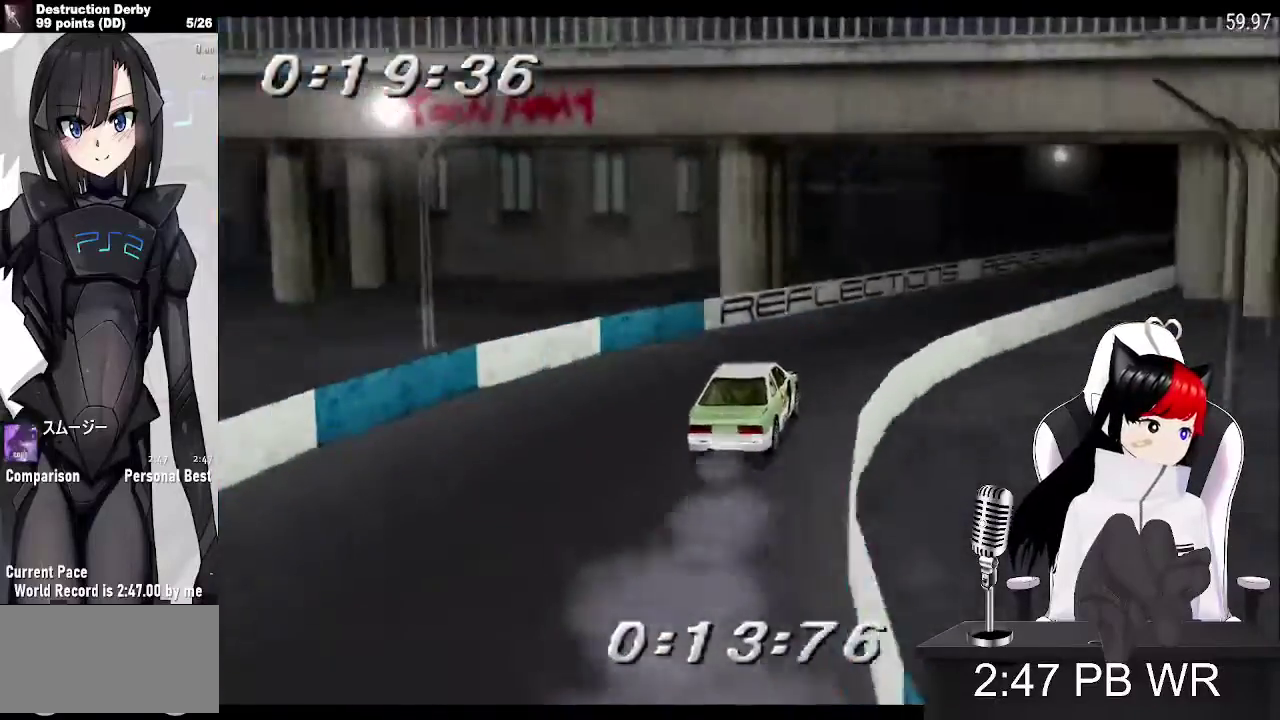
{"buttons": ["CROSS"], "events": [[167, "DPAD_RIGHT", "up"], [400, "DPAD_LEFT", "down"], [500, "DPAD_LEFT", "up"]]}
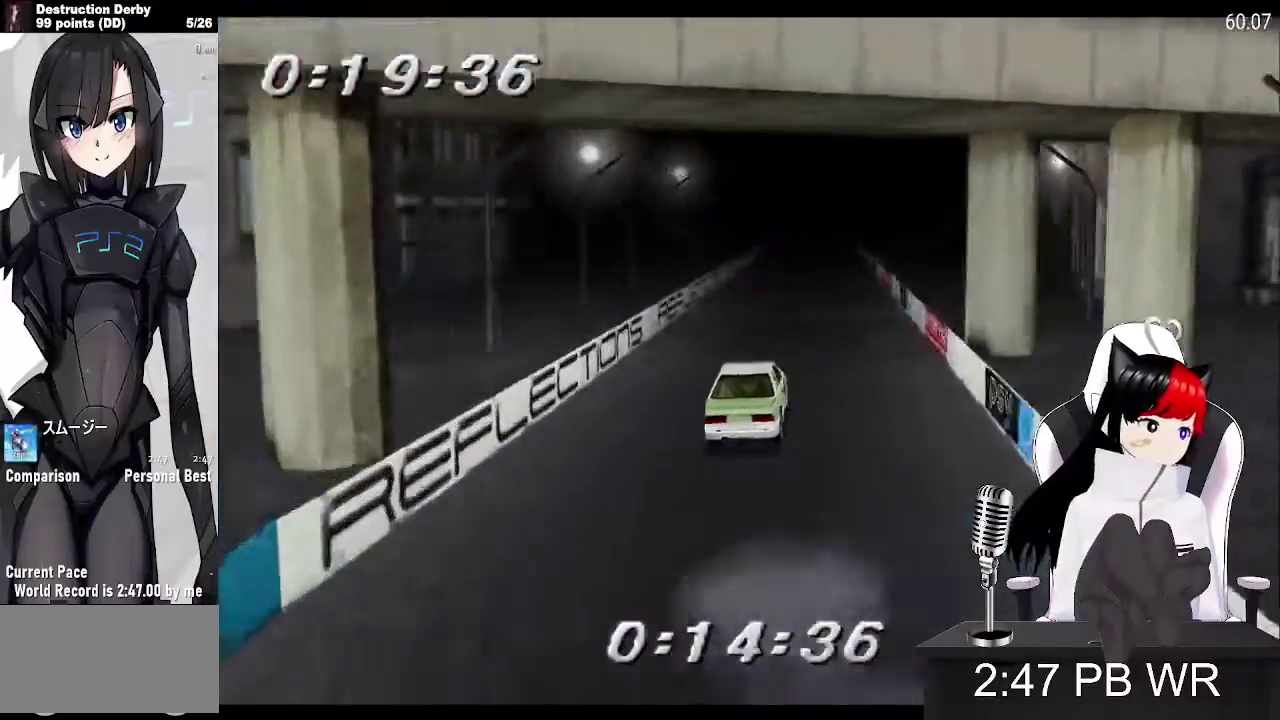
{"buttons": ["CROSS", "DPAD_LEFT"], "events": [[433, "DPAD_LEFT", "down"]]}
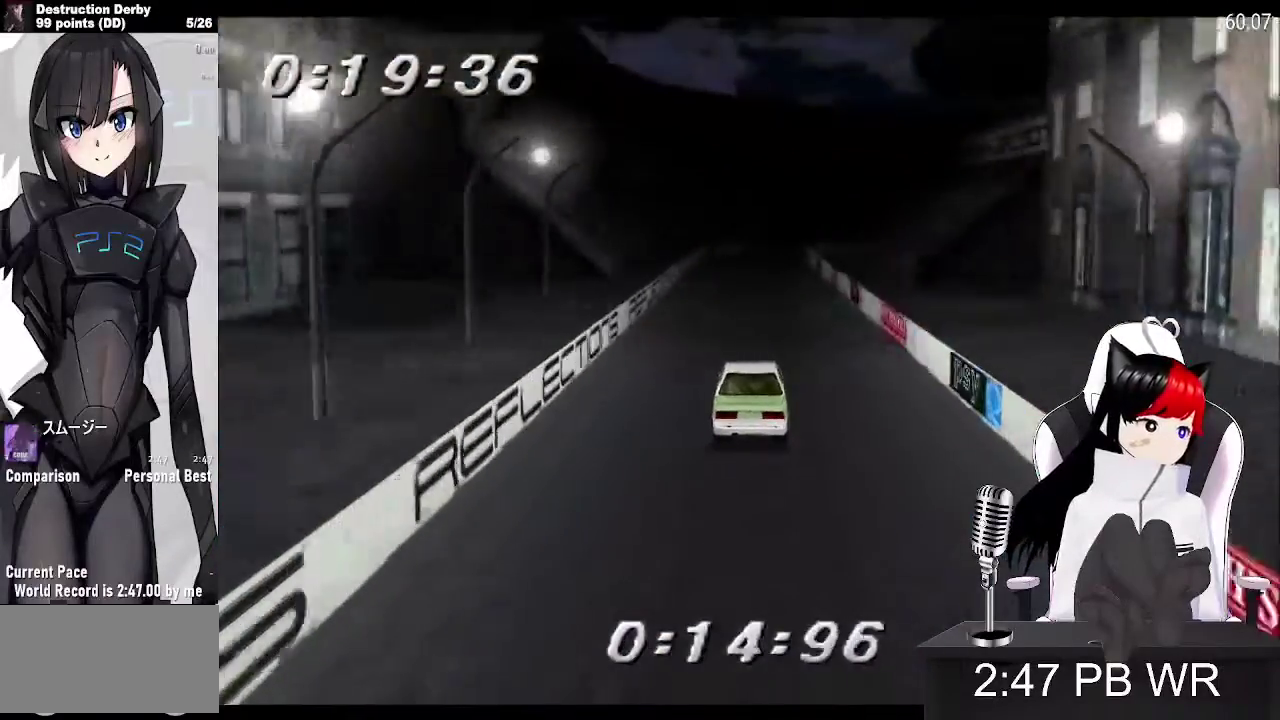
{"buttons": ["CROSS"], "events": [[67, "DPAD_LEFT", "up"]]}
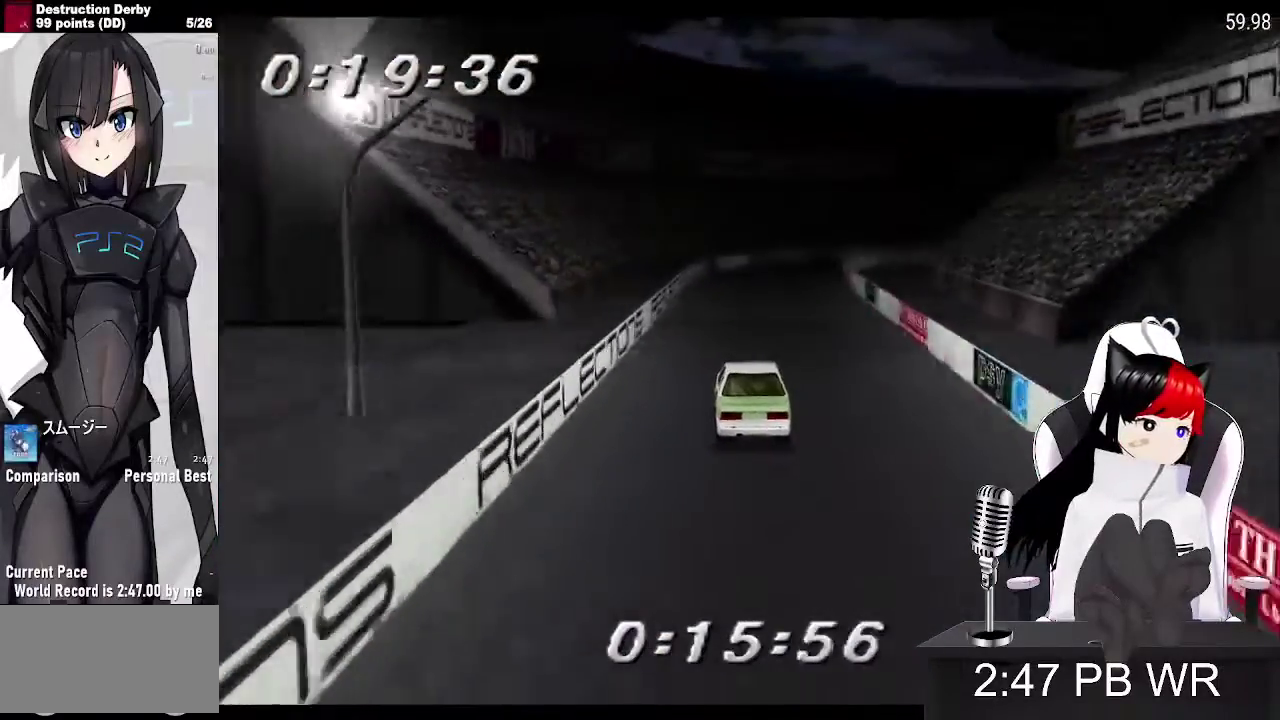
{"buttons": ["CROSS", "R1", "DPAD_RIGHT"], "events": [[267, "DPAD_RIGHT", "down"], [400, "R1", "down"]]}
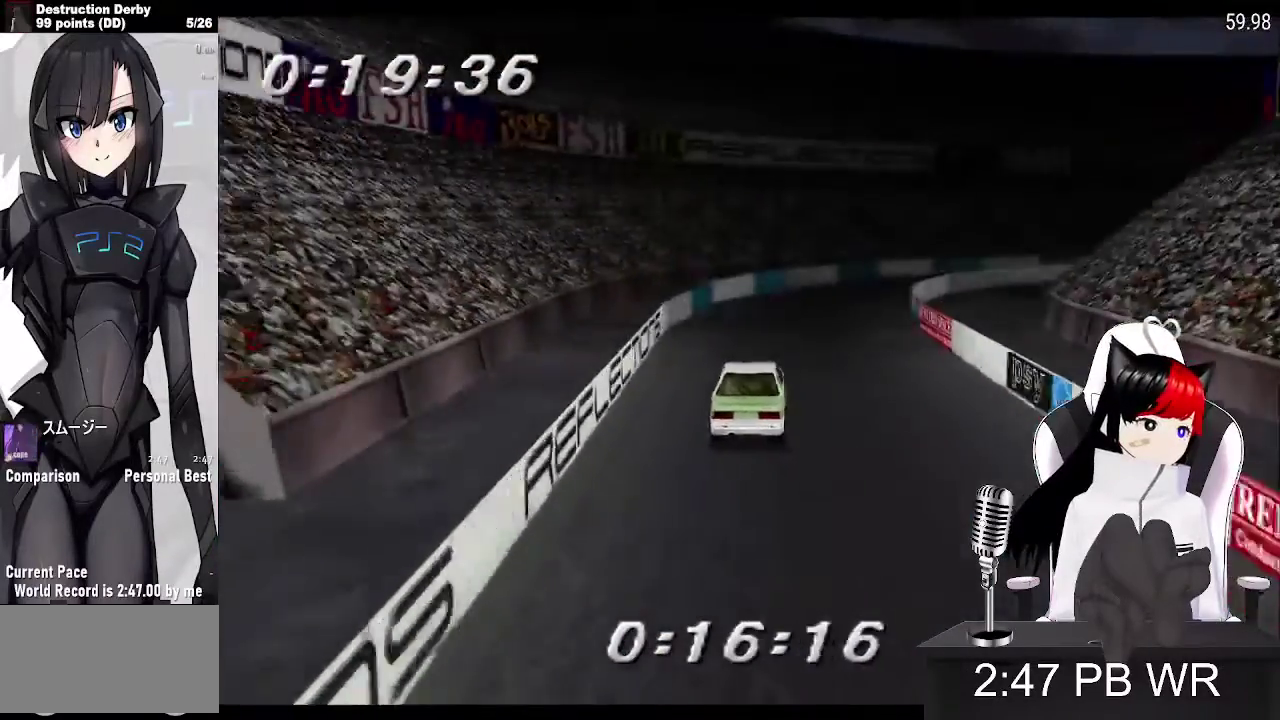
{"buttons": ["CROSS", "R1", "DPAD_RIGHT"], "events": []}
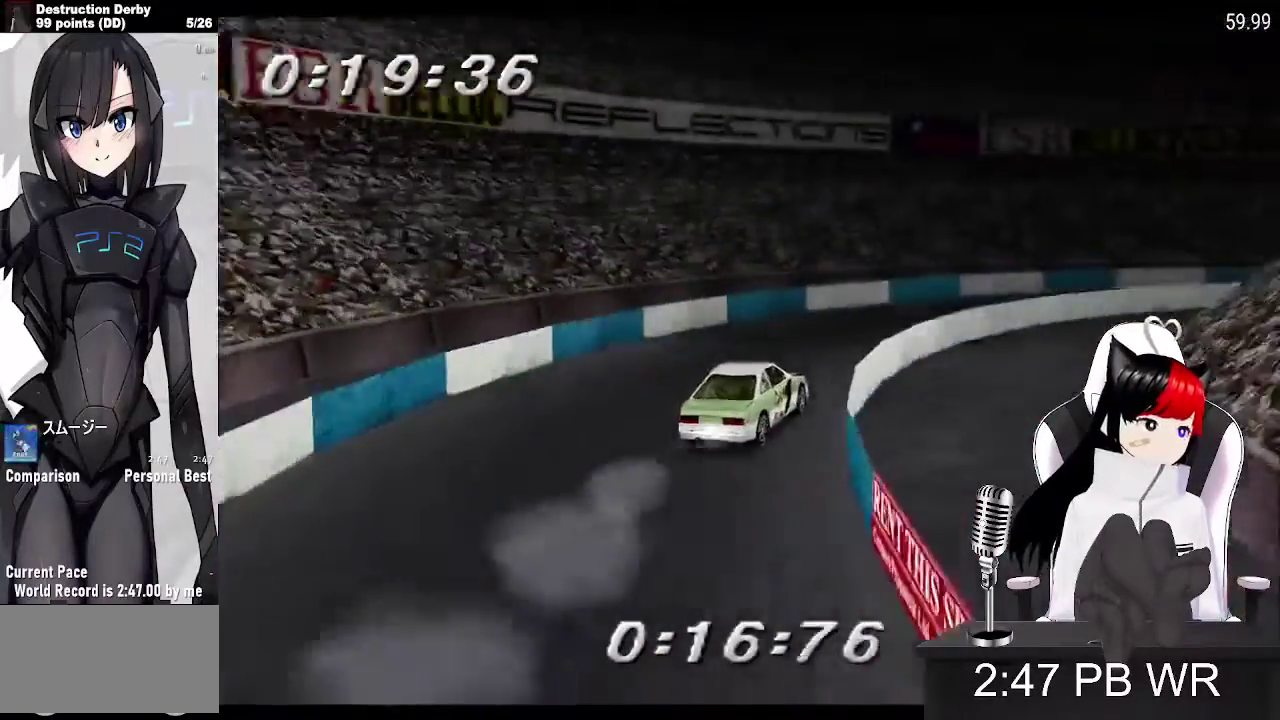
{"buttons": ["CROSS", "R1", "DPAD_RIGHT"], "events": []}
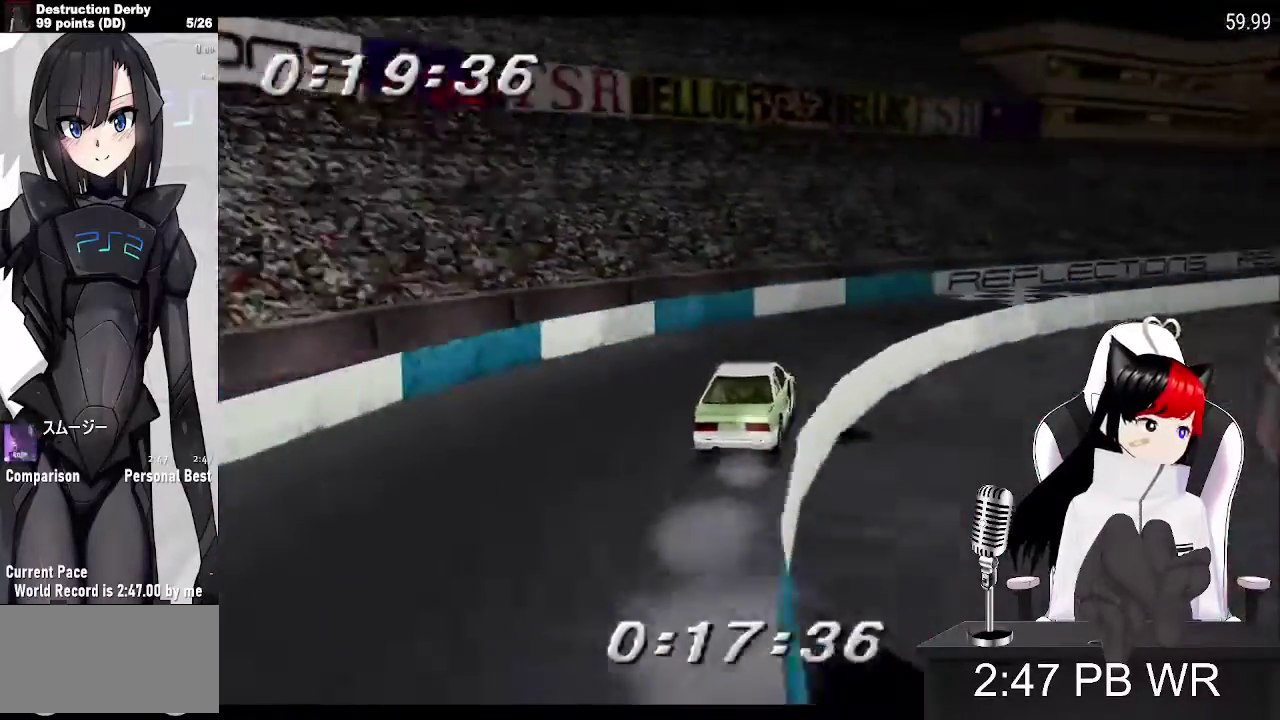
{"buttons": ["CROSS", "DPAD_RIGHT"], "events": [[433, "R1", "up"]]}
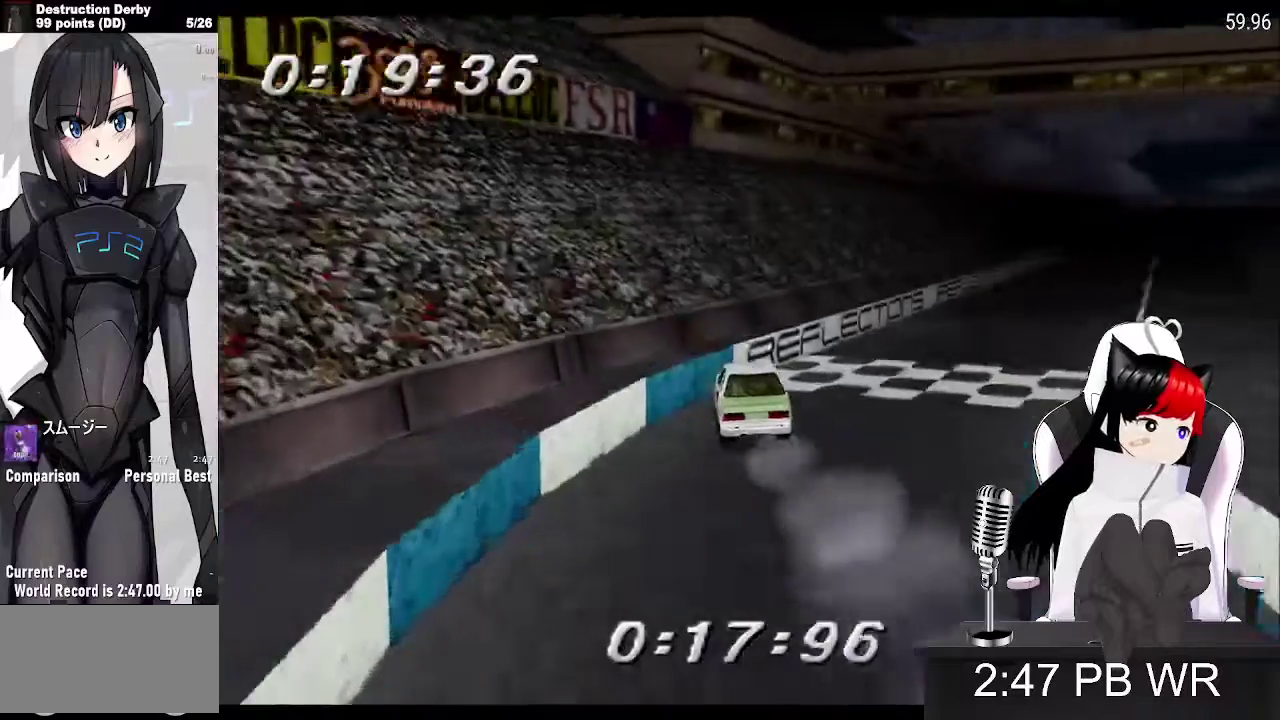
{"buttons": ["CROSS"], "events": [[100, "DPAD_RIGHT", "up"], [267, "DPAD_LEFT", "down"], [500, "DPAD_LEFT", "up"]]}
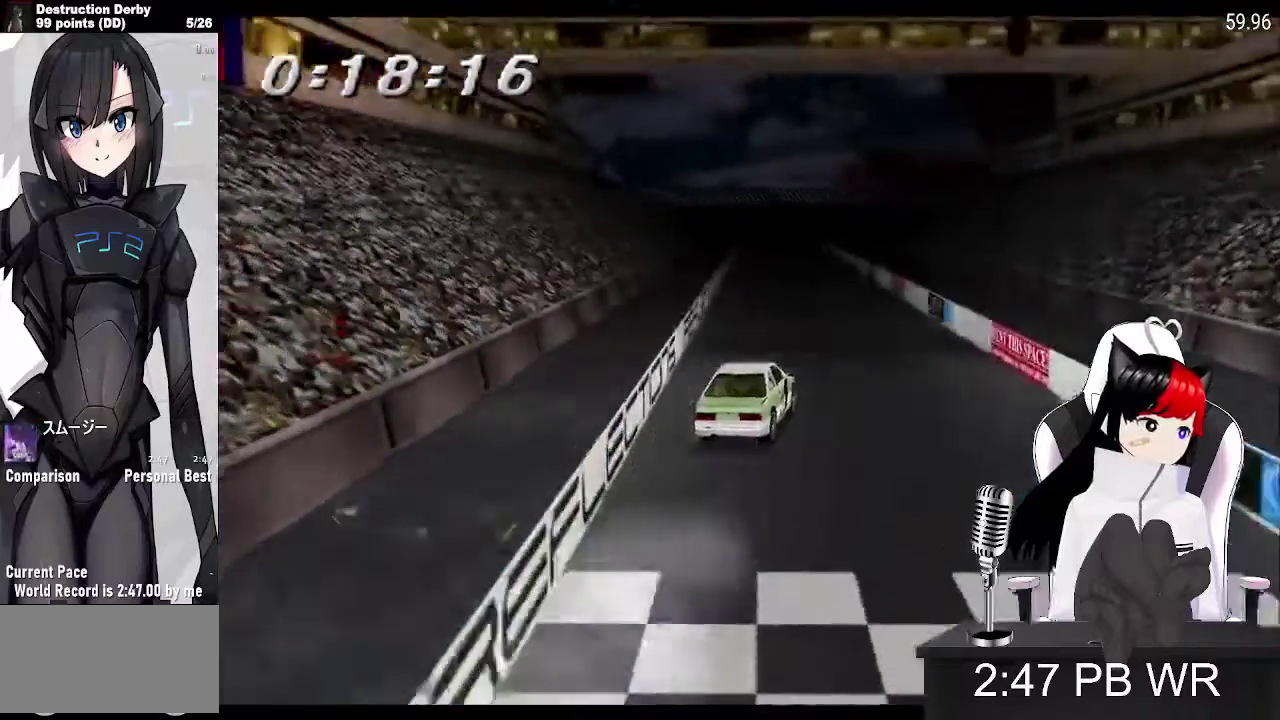
{"buttons": ["CROSS"], "events": [[233, "DPAD_LEFT", "down"], [400, "DPAD_LEFT", "up"]]}
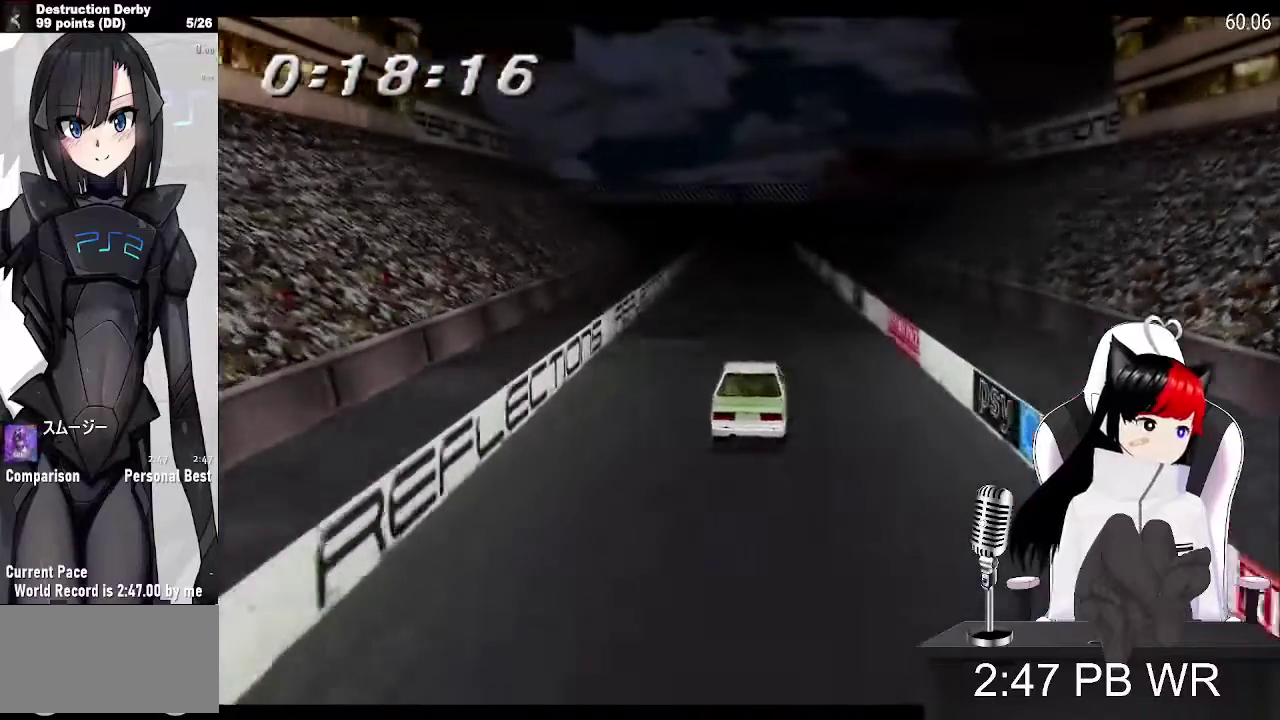
{"buttons": [], "events": [[200, "CROSS", "up"]]}
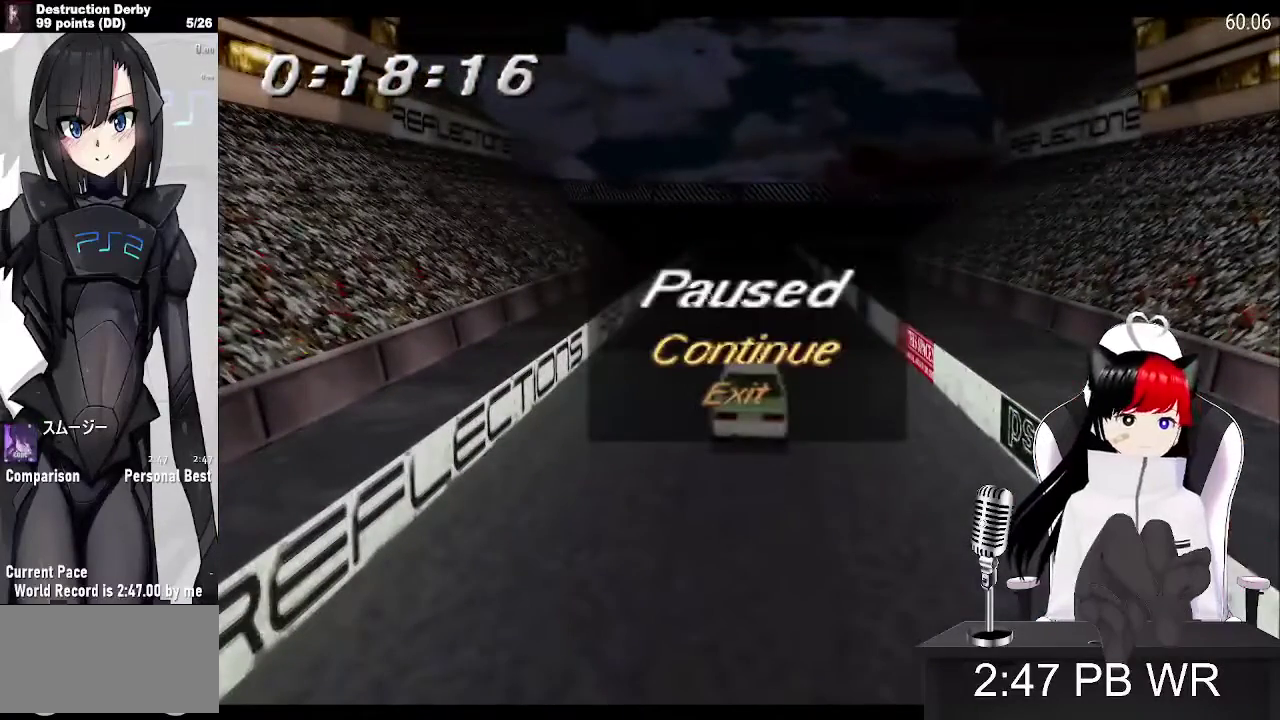
{"buttons": [], "events": []}
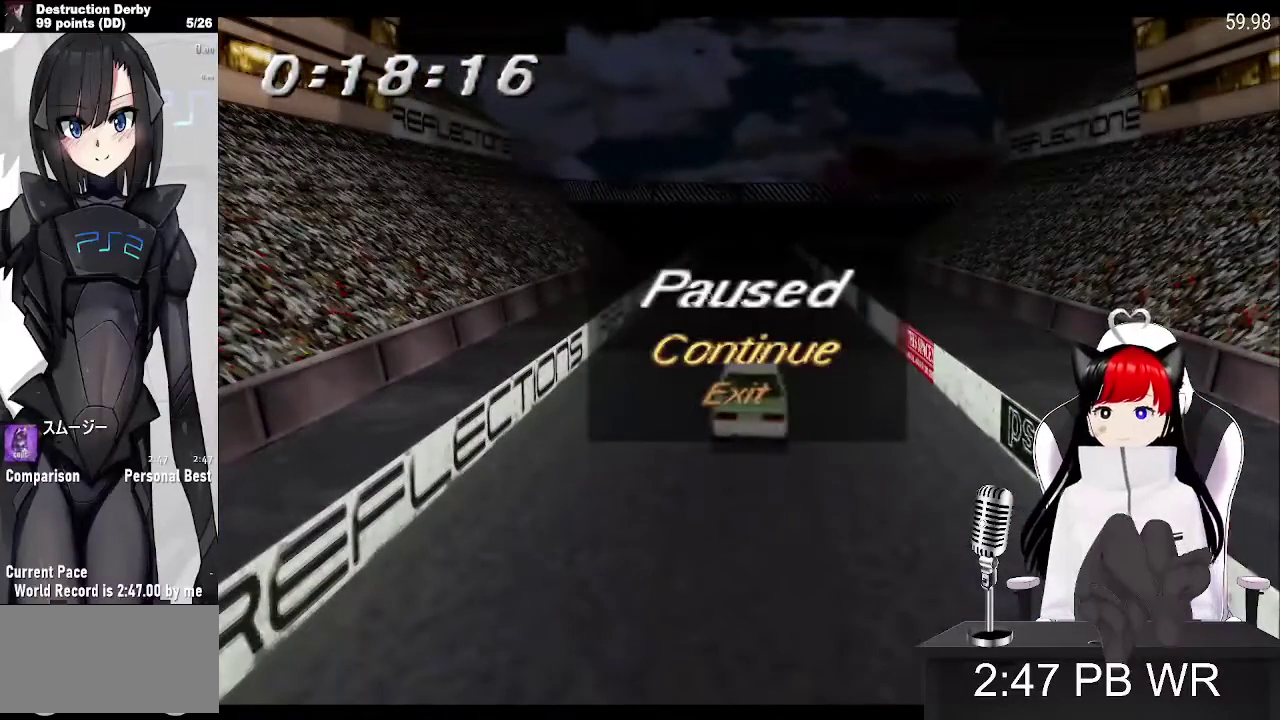
{"buttons": [], "events": []}
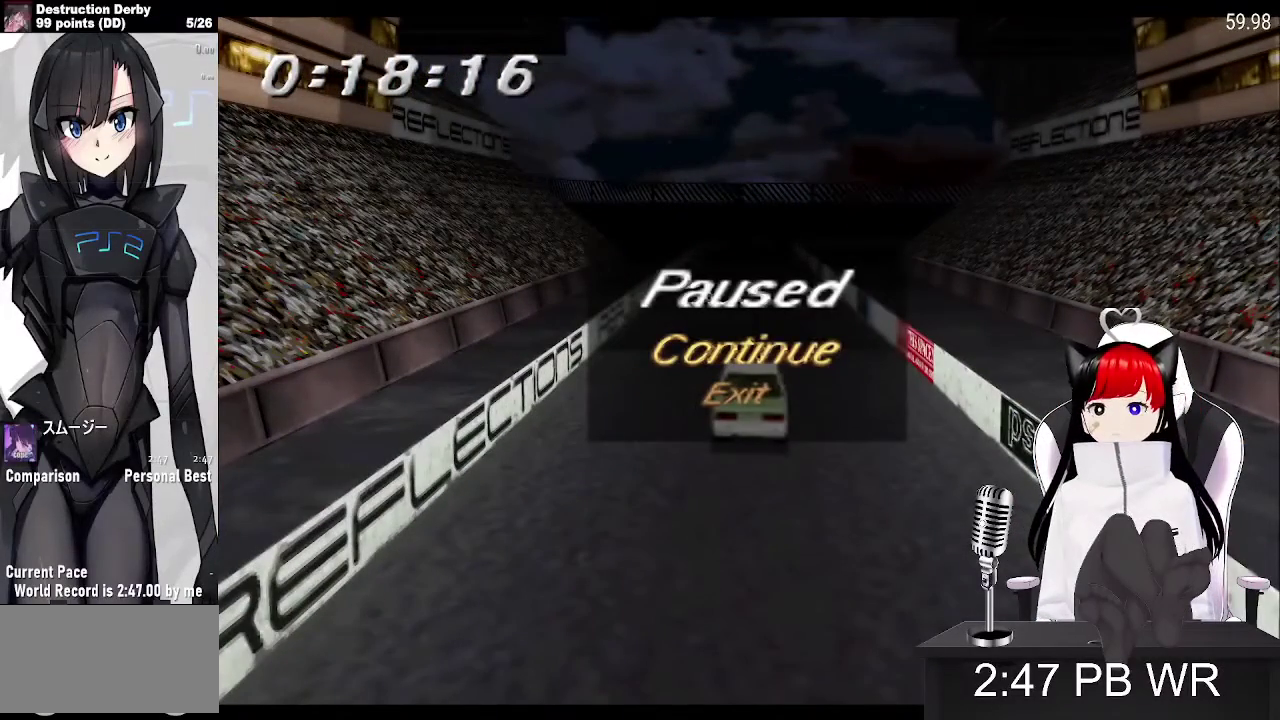
{"buttons": [], "events": []}
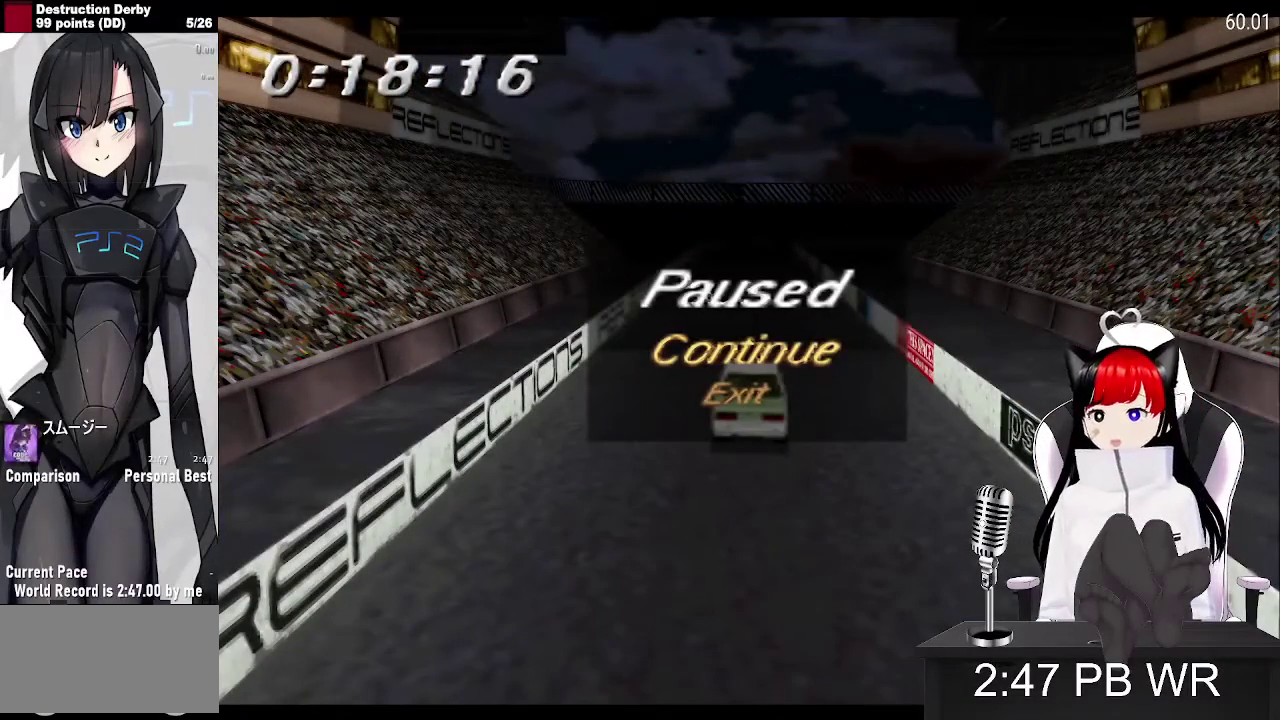
{"buttons": [], "events": []}
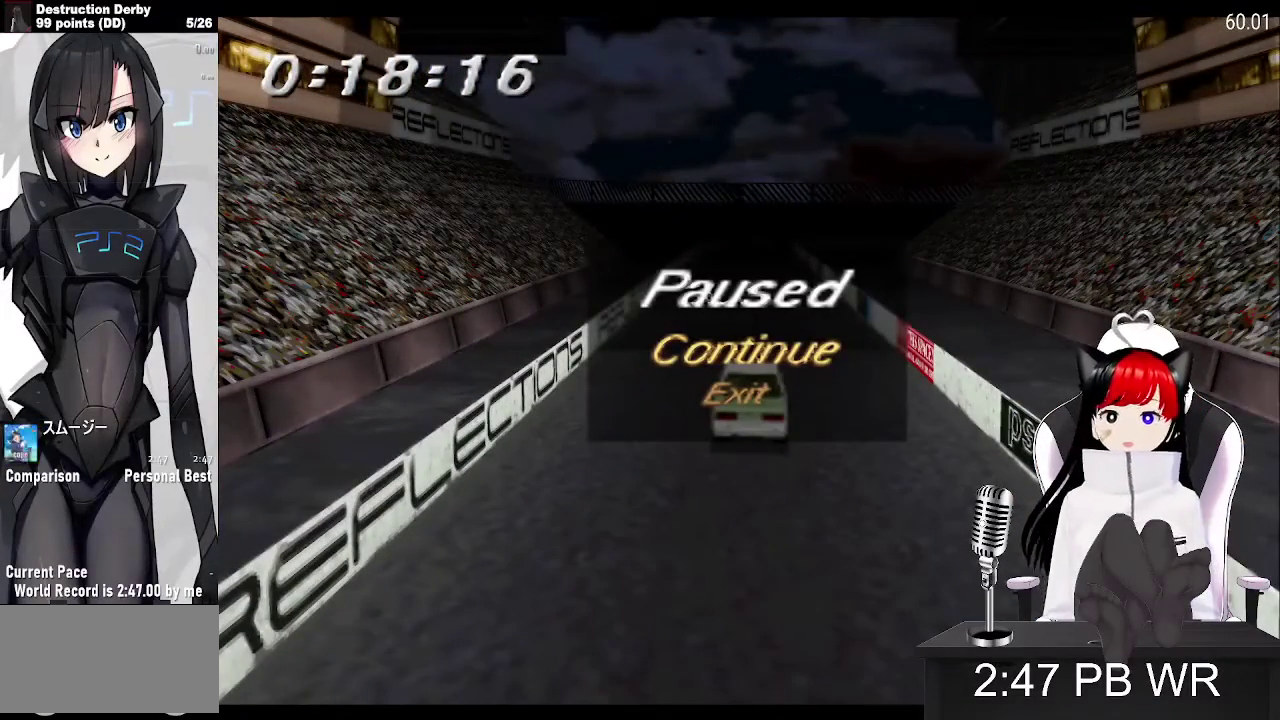
{"buttons": [], "events": []}
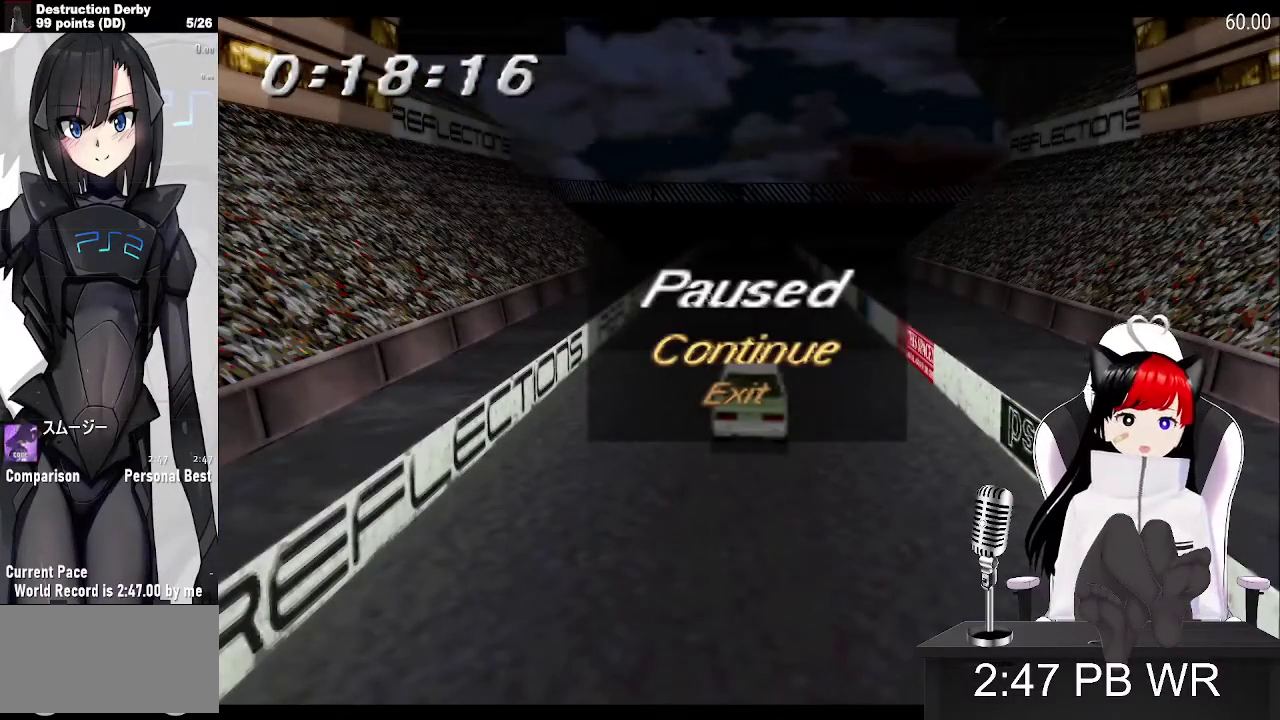
{"buttons": ["CROSS", "DPAD_LEFT"], "events": [[200, "CROSS", "down"], [267, "DPAD_LEFT", "down"]]}